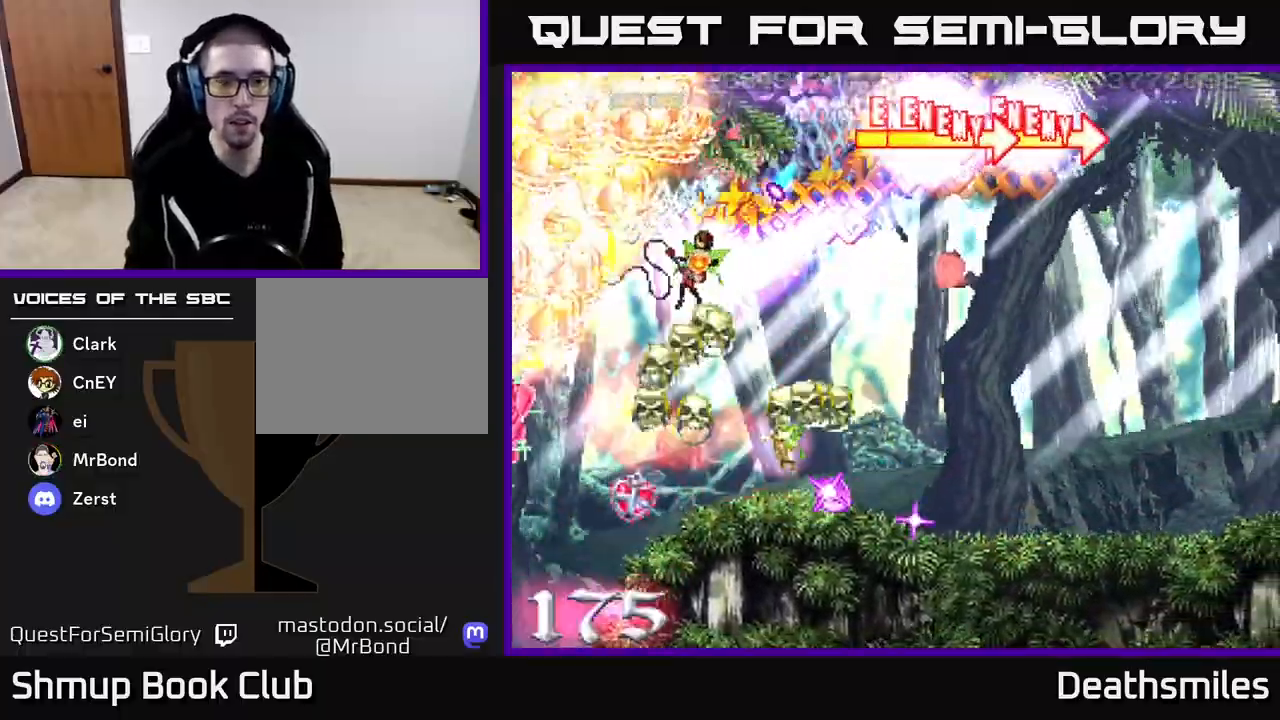
Gameplay with a controller (Xbox layout); each line is a JSON object with the inputs held at the frame after it. "events" lists button and stick changes between this image and that frame as [ms after this image, input, new state], when the widget could be followed in between. Not read: left_stick right_stick.
{"buttons": ["B", "DPAD_UP", "DPAD_LEFT"], "events": [[67, "DPAD_DOWN", "down"], [150, "DPAD_LEFT", "up"], [200, "DPAD_DOWN", "up"], [233, "DPAD_UP", "down"], [300, "DPAD_LEFT", "down"], [450, "A", "up"], [483, "B", "down"]]}
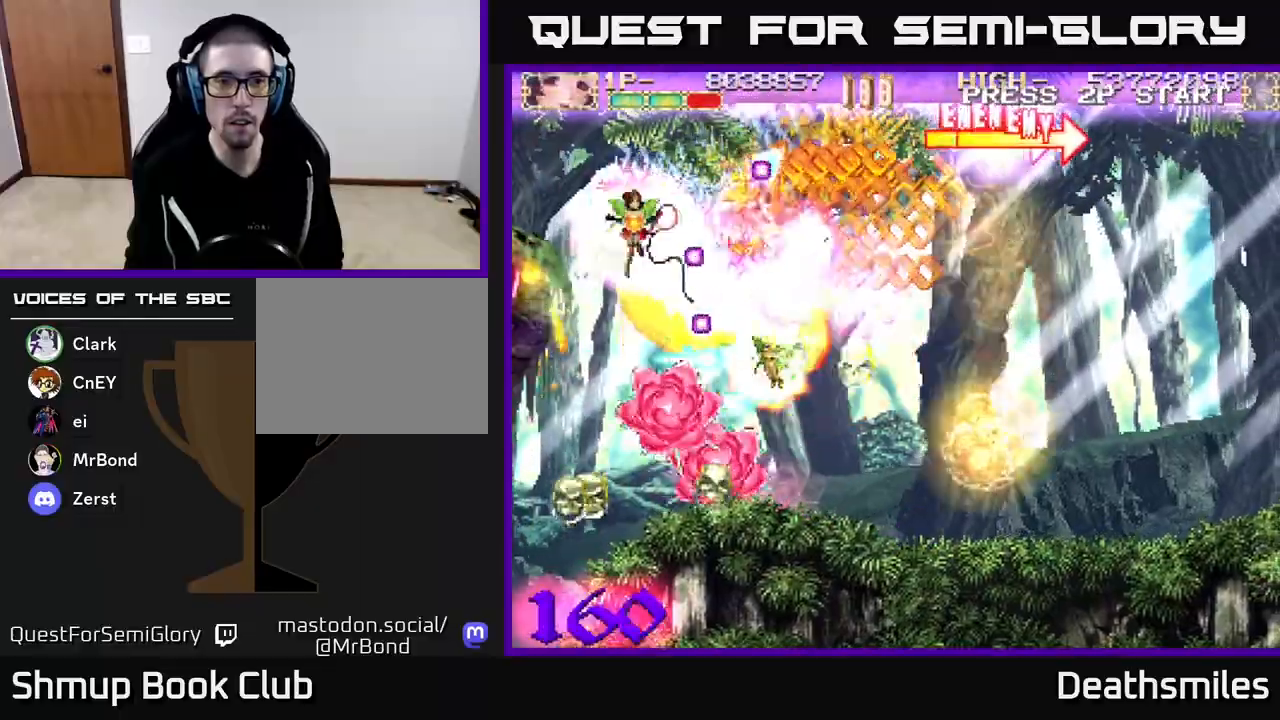
{"buttons": ["R2", "DPAD_UP"], "events": [[83, "DPAD_UP", "up"], [117, "DPAD_LEFT", "up"], [167, "DPAD_RIGHT", "down"], [233, "DPAD_RIGHT", "up"], [250, "DPAD_UP", "down"], [317, "DPAD_LEFT", "down"], [367, "DPAD_LEFT", "up"], [383, "DPAD_UP", "up"], [400, "R2", "down"], [417, "DPAD_RIGHT", "down"], [433, "DPAD_UP", "down"], [483, "B", "up"], [483, "DPAD_RIGHT", "up"]]}
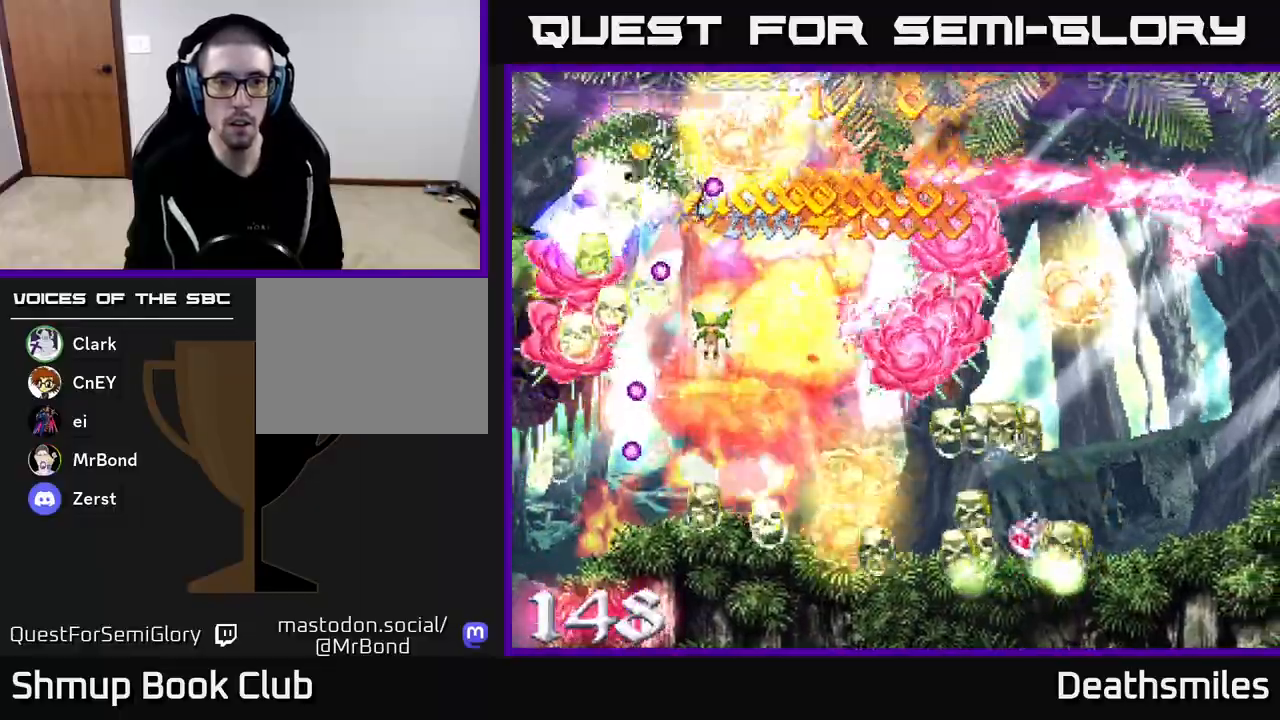
{"buttons": ["A", "DPAD_DOWN", "DPAD_RIGHT"], "events": [[67, "DPAD_LEFT", "down"], [167, "DPAD_LEFT", "up"], [183, "DPAD_UP", "up"], [200, "DPAD_RIGHT", "down"], [300, "A", "down"], [317, "DPAD_DOWN", "down"], [417, "R2", "up"]]}
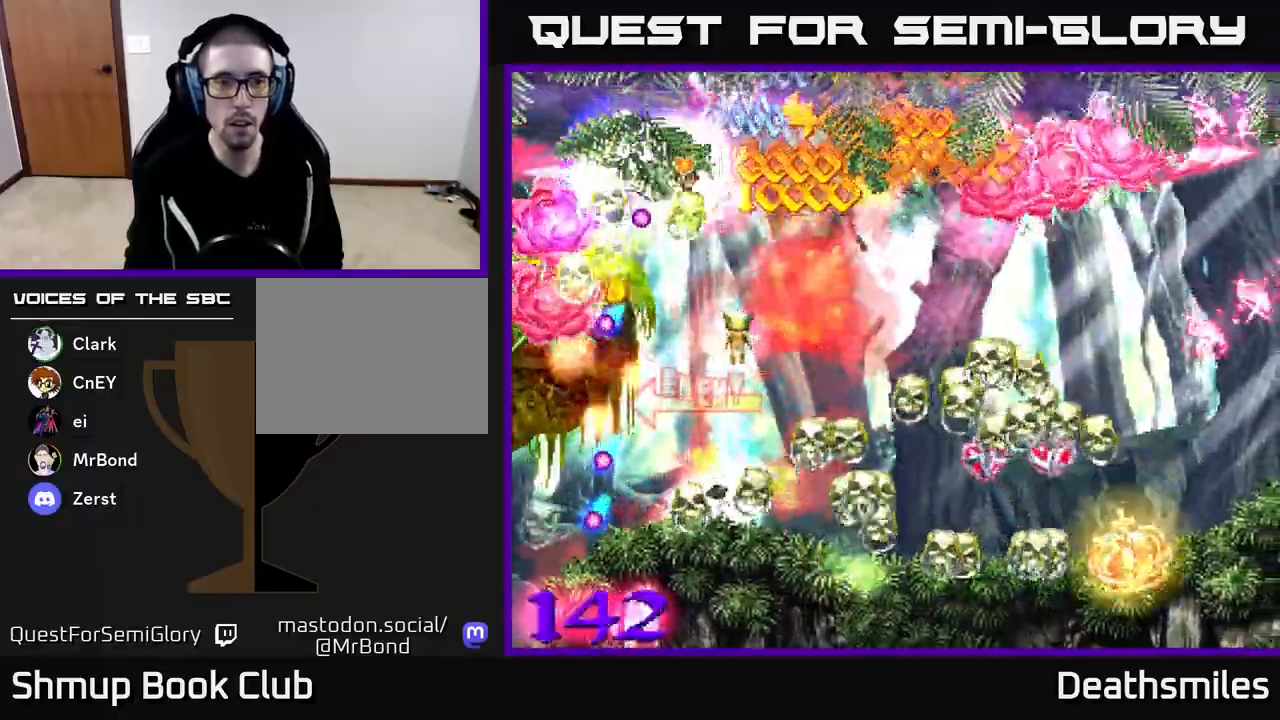
{"buttons": ["A", "DPAD_DOWN"], "events": [[467, "DPAD_RIGHT", "up"]]}
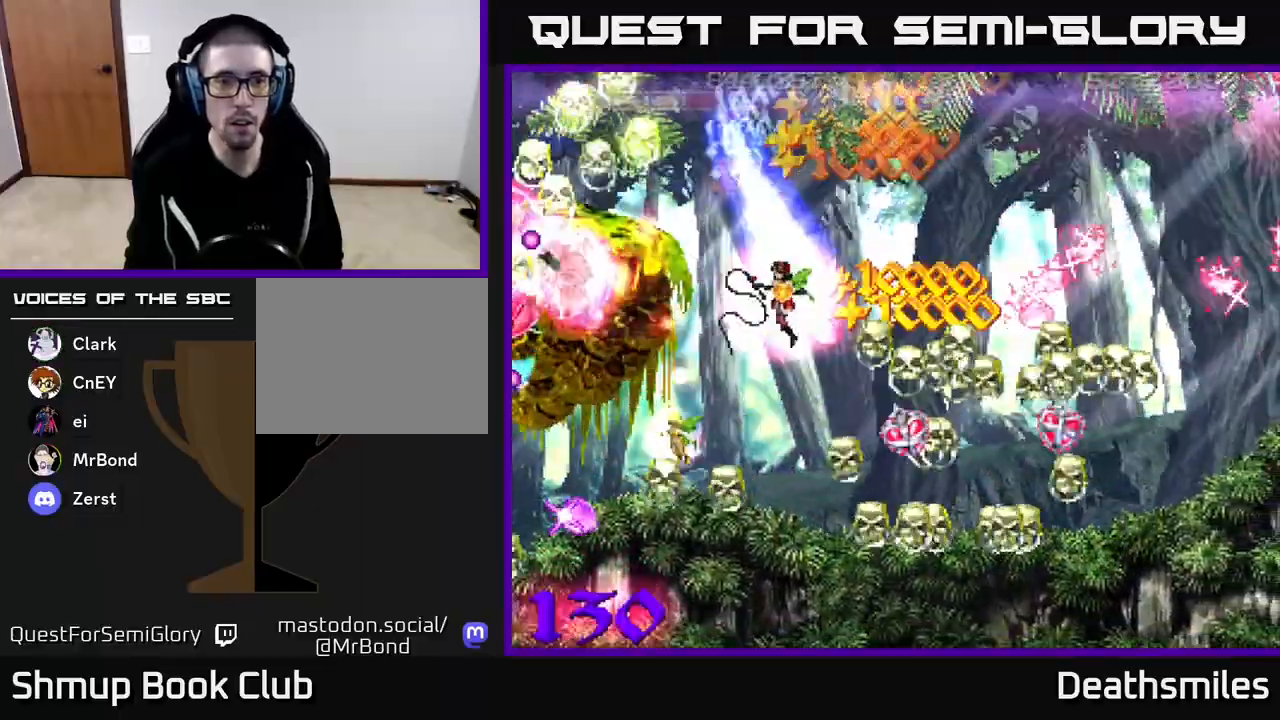
{"buttons": ["A", "DPAD_DOWN"], "events": [[133, "DPAD_DOWN", "up"], [150, "DPAD_LEFT", "down"], [283, "DPAD_LEFT", "up"], [300, "DPAD_RIGHT", "down"], [467, "DPAD_DOWN", "down"], [500, "DPAD_RIGHT", "up"]]}
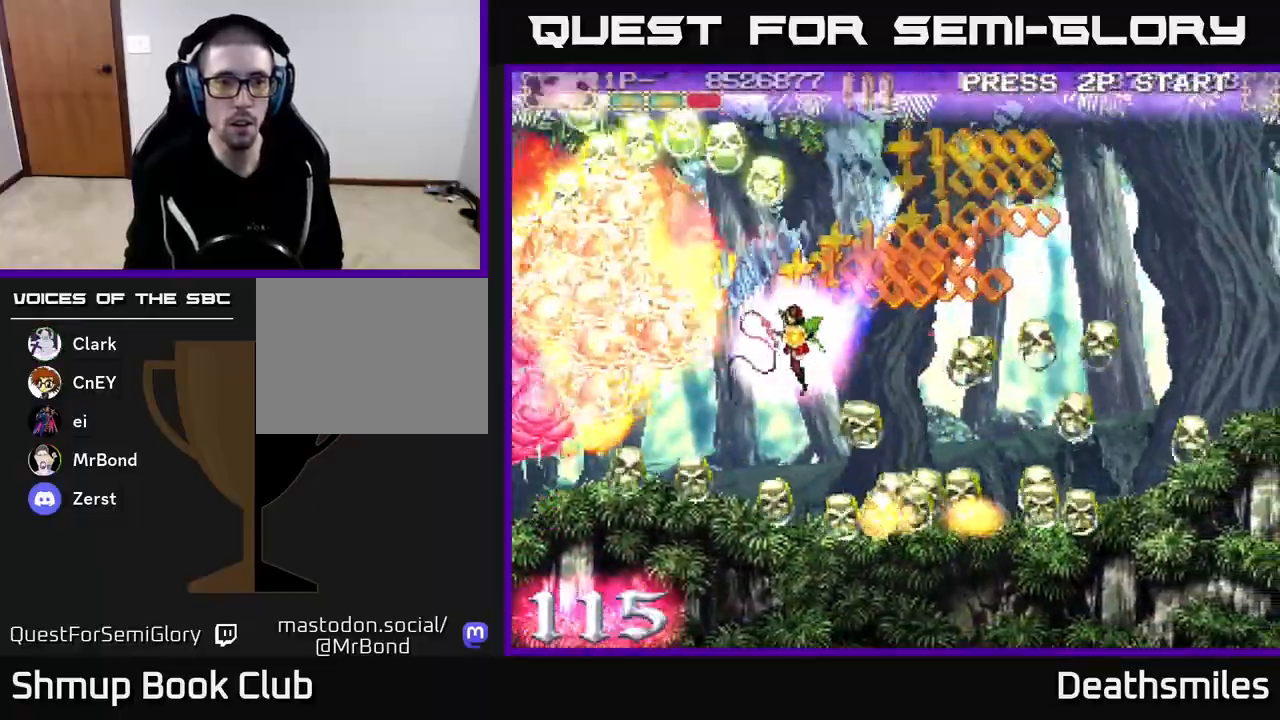
{"buttons": ["R2", "DPAD_LEFT"], "events": [[17, "R2", "down"], [33, "A", "up"], [33, "DPAD_LEFT", "down"], [317, "DPAD_DOWN", "up"]]}
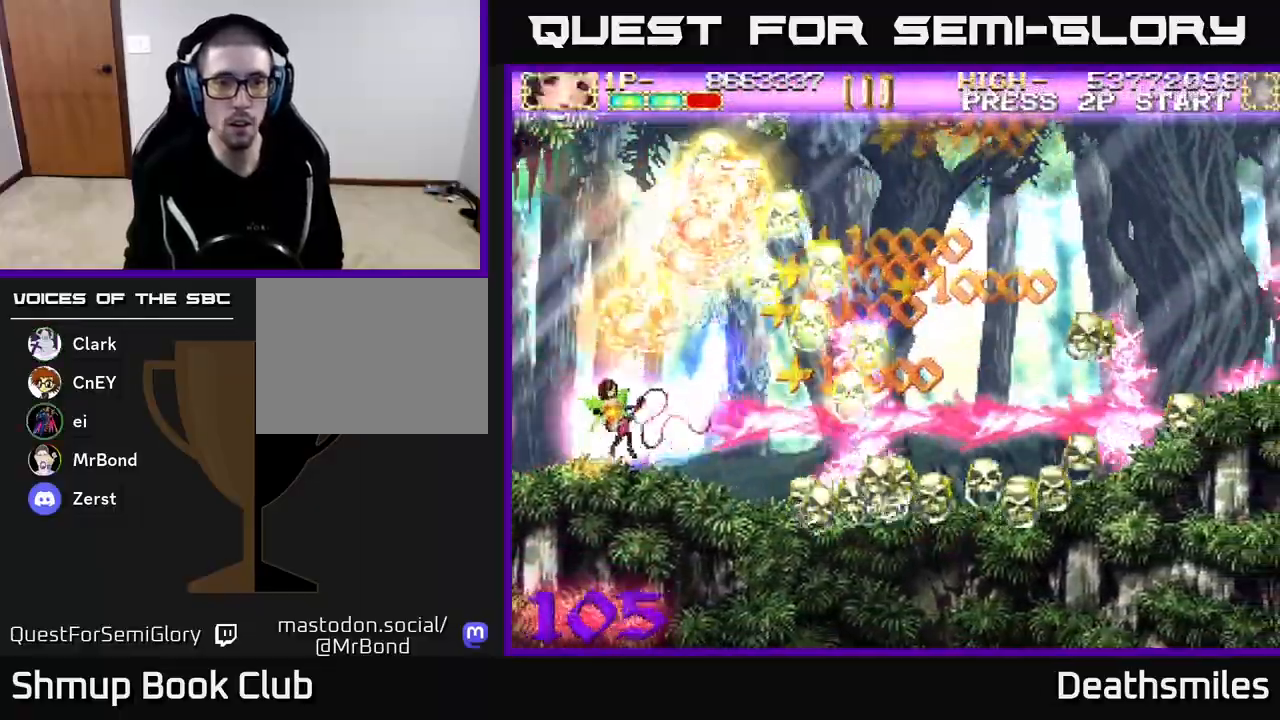
{"buttons": ["R2", "DPAD_DOWN", "DPAD_RIGHT"], "events": [[33, "DPAD_UP", "down"], [117, "DPAD_LEFT", "up"], [183, "DPAD_RIGHT", "down"], [183, "DPAD_UP", "up"], [350, "DPAD_DOWN", "down"]]}
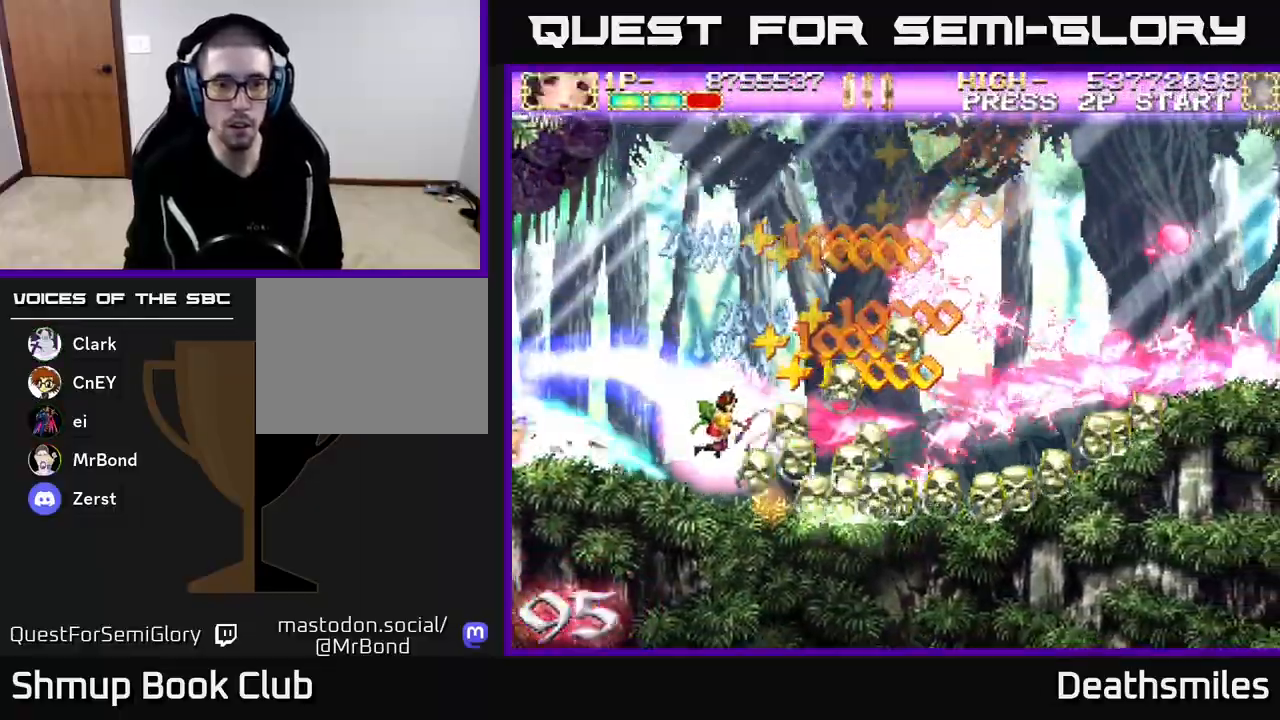
{"buttons": ["L2", "DPAD_UP", "DPAD_RIGHT"], "events": [[150, "DPAD_DOWN", "up"], [367, "L2", "down"], [417, "DPAD_UP", "down"], [500, "R2", "up"]]}
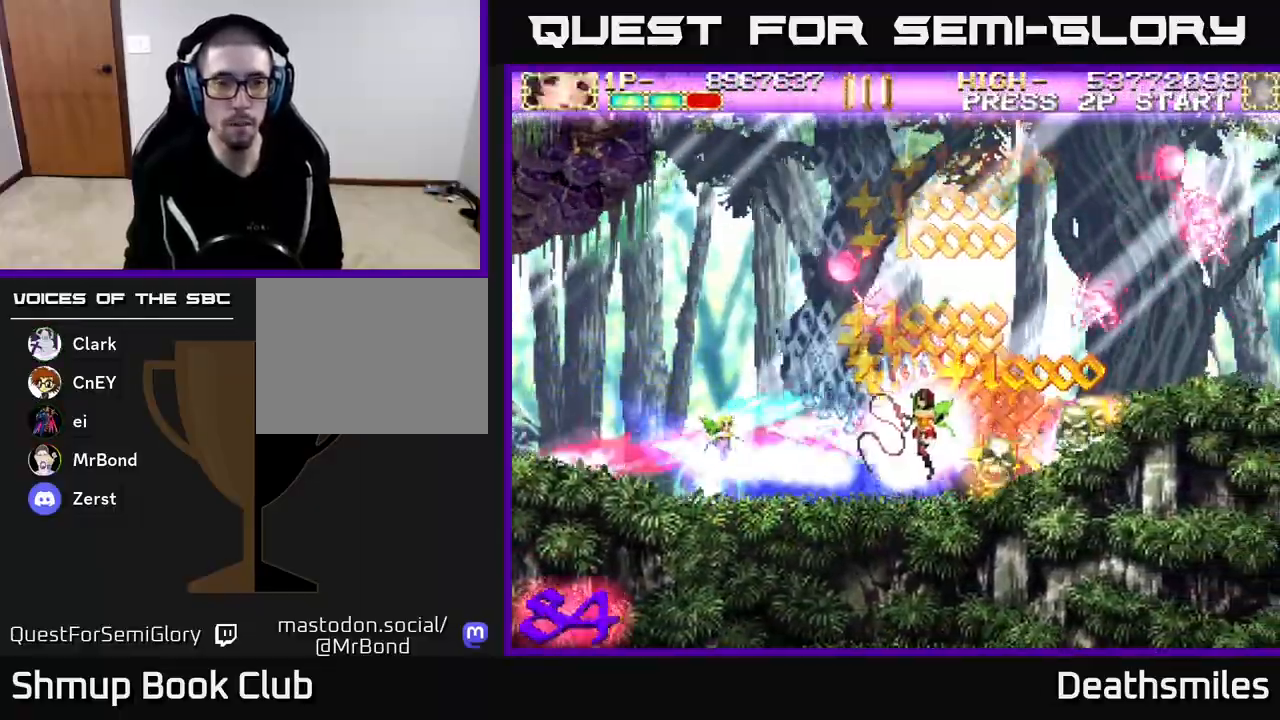
{"buttons": ["A", "DPAD_UP", "DPAD_LEFT"], "events": [[133, "DPAD_RIGHT", "up"], [150, "A", "down"], [217, "DPAD_LEFT", "down"], [333, "L2", "up"]]}
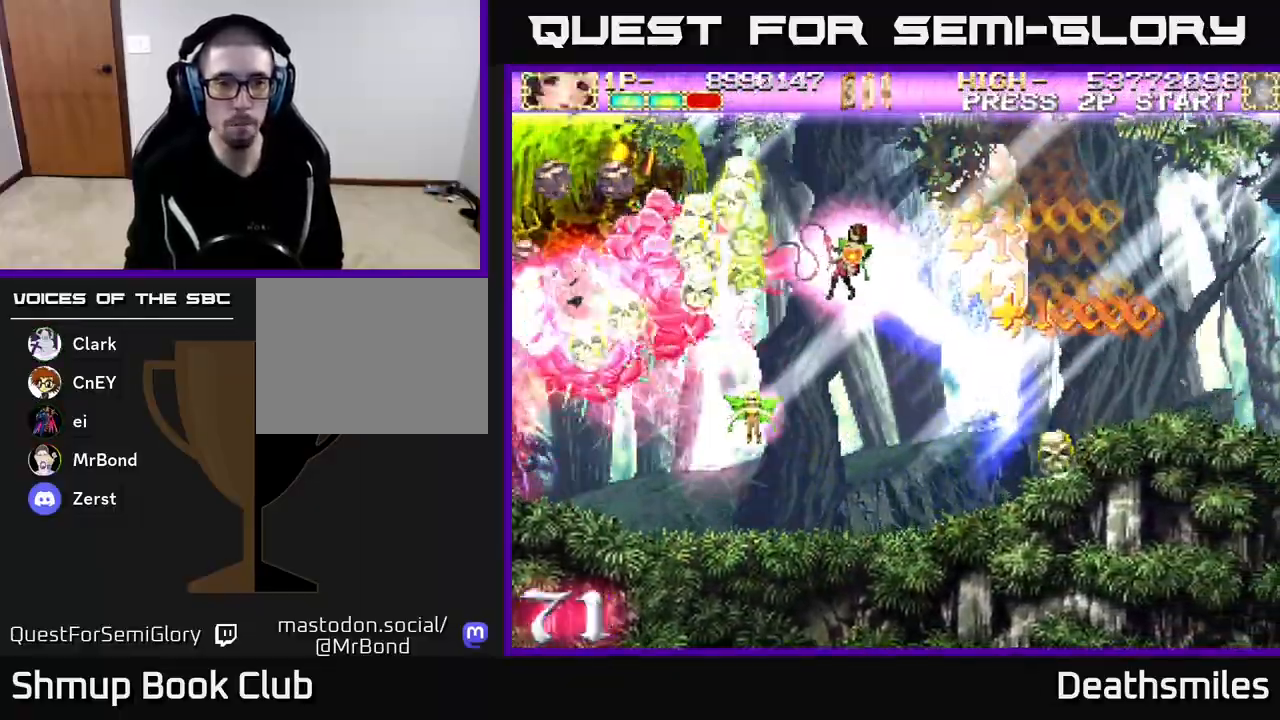
{"buttons": ["A", "DPAD_DOWN", "DPAD_LEFT"], "events": [[67, "DPAD_UP", "up"], [300, "DPAD_DOWN", "down"], [383, "DPAD_LEFT", "up"], [450, "DPAD_LEFT", "down"]]}
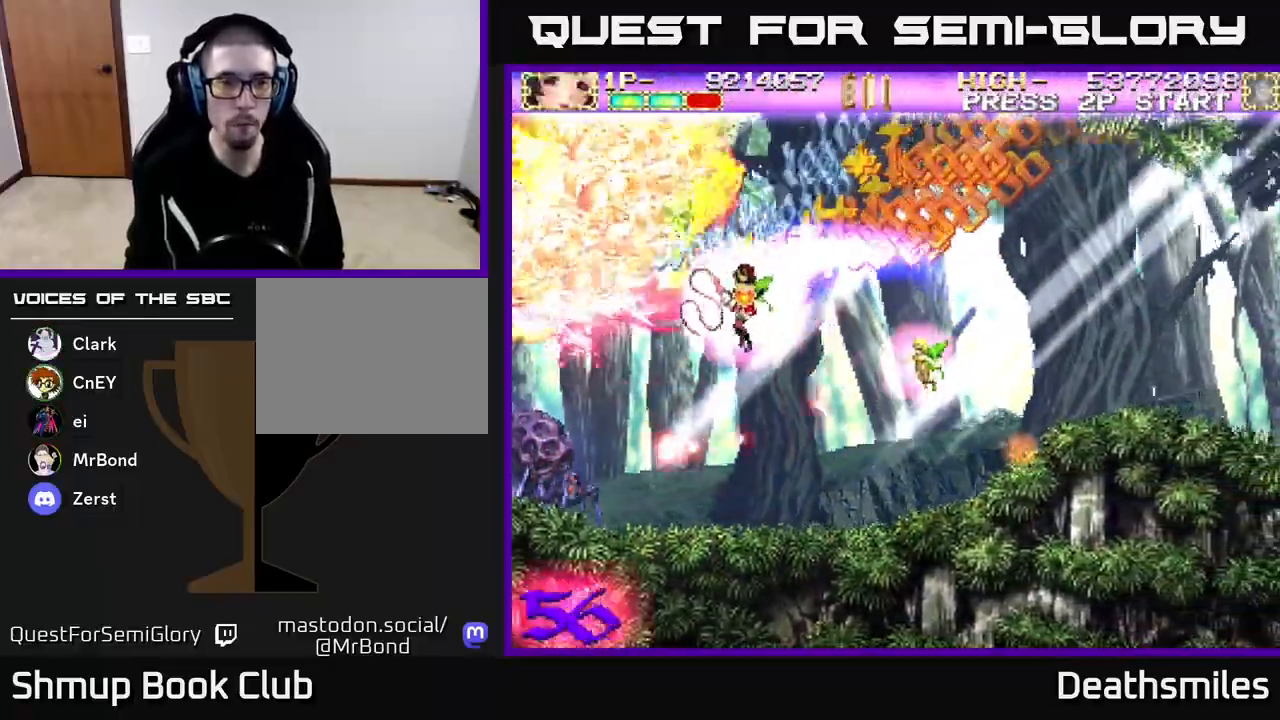
{"buttons": ["A", "DPAD_DOWN"], "events": [[183, "DPAD_LEFT", "up"]]}
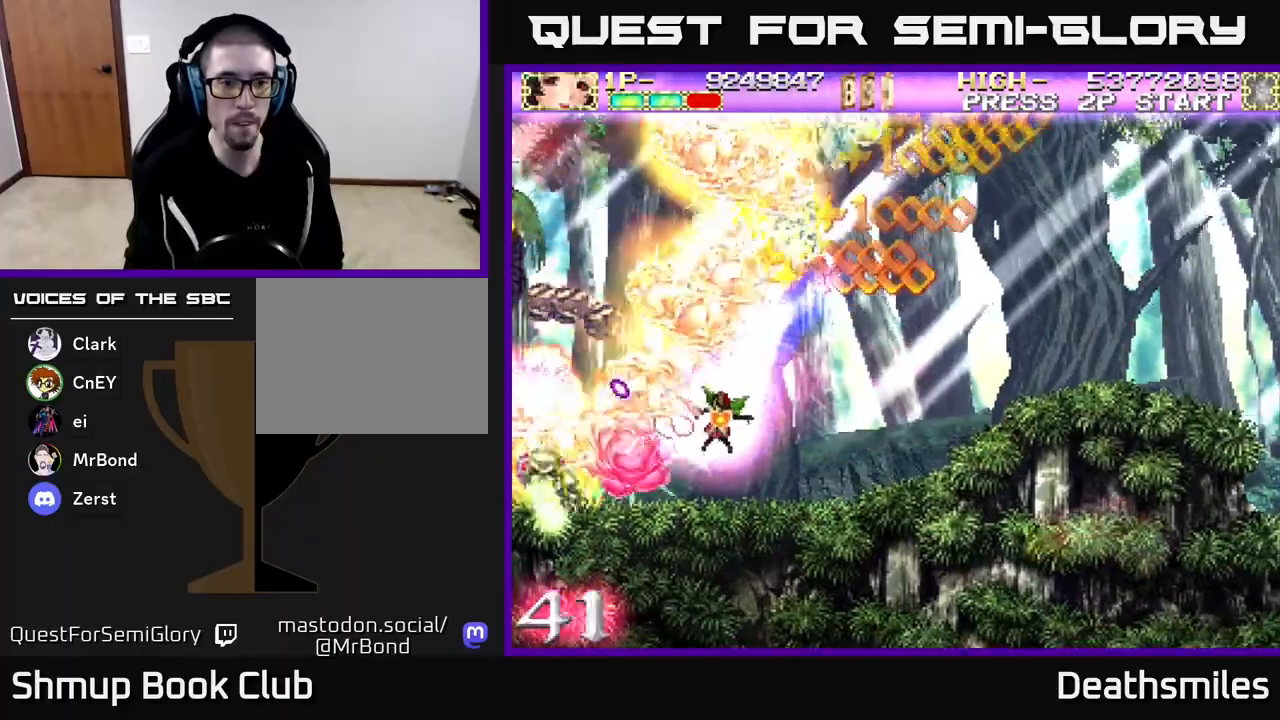
{"buttons": ["L2", "R2", "DPAD_UP"], "events": [[133, "DPAD_DOWN", "up"], [133, "L2", "down"], [167, "DPAD_LEFT", "down"], [333, "A", "up"], [383, "DPAD_UP", "down"], [383, "R2", "down"], [433, "DPAD_LEFT", "up"]]}
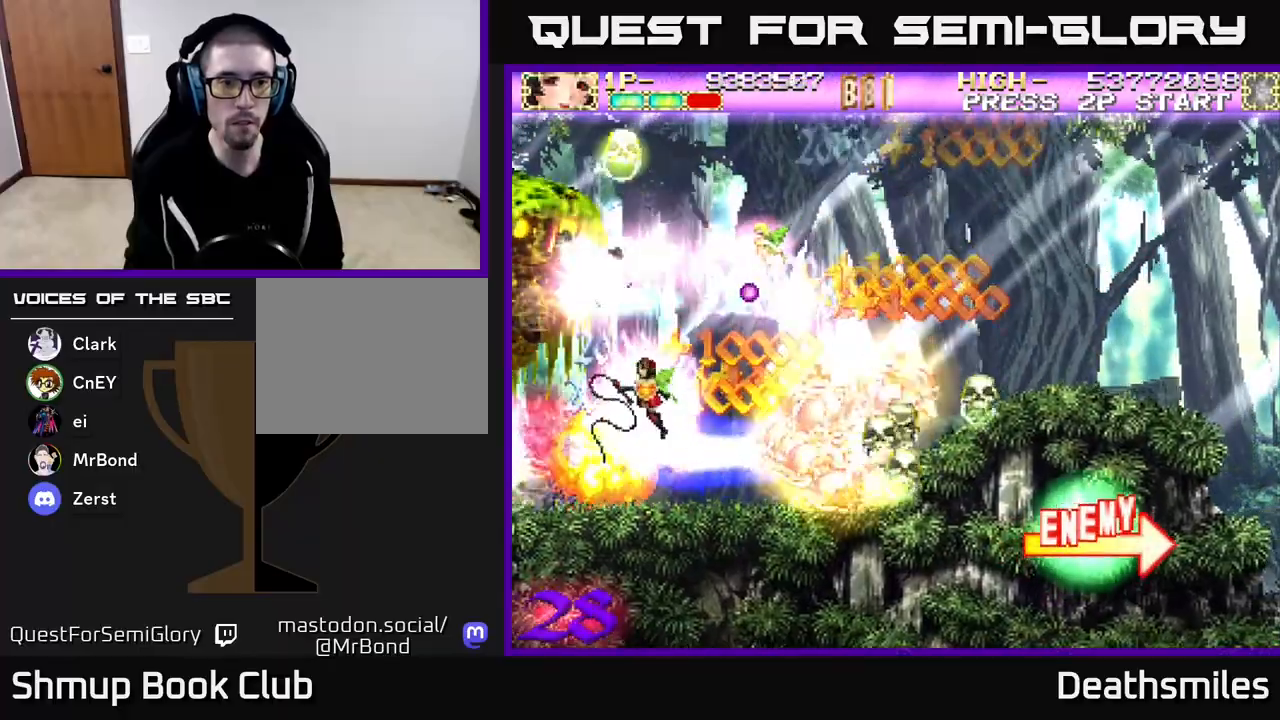
{"buttons": ["A", "DPAD_UP"], "events": [[33, "DPAD_RIGHT", "down"], [33, "R2", "up"], [183, "A", "down"], [283, "DPAD_RIGHT", "up"], [317, "L2", "up"], [367, "DPAD_RIGHT", "down"], [433, "DPAD_RIGHT", "up"]]}
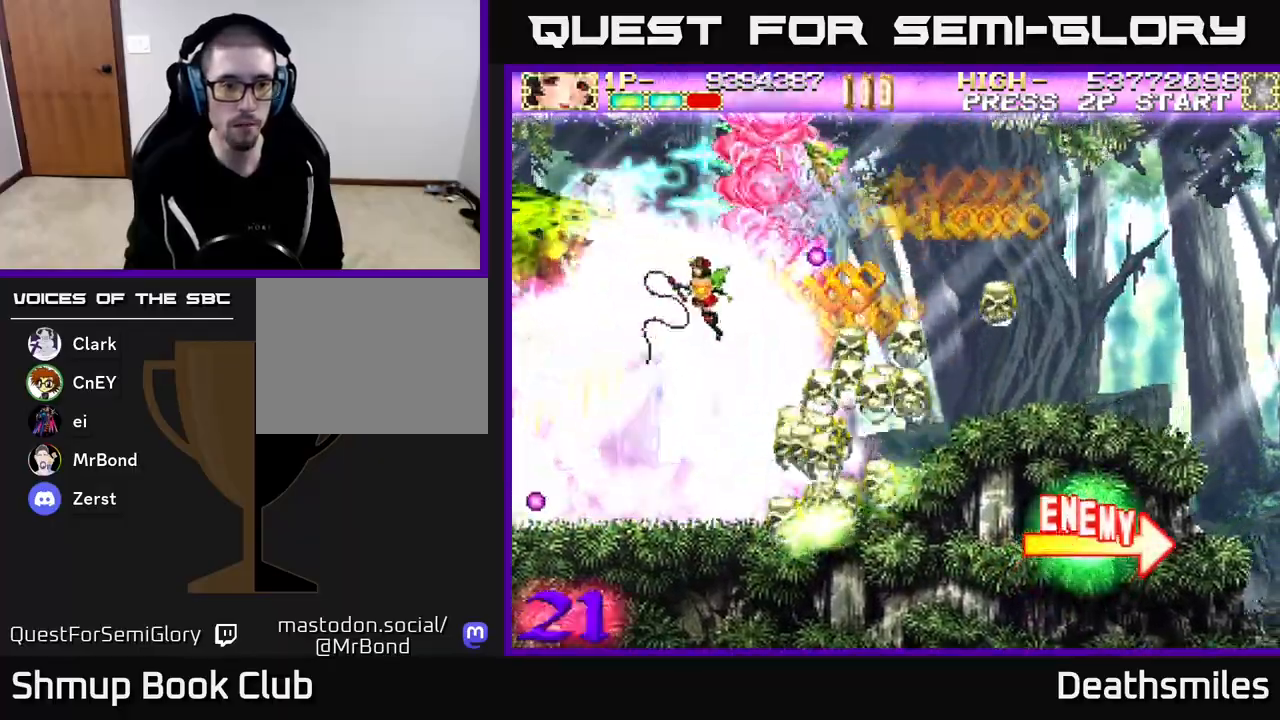
{"buttons": ["A", "DPAD_RIGHT"], "events": [[50, "DPAD_UP", "up"], [233, "DPAD_DOWN", "down"], [317, "DPAD_RIGHT", "down"], [400, "DPAD_DOWN", "up"]]}
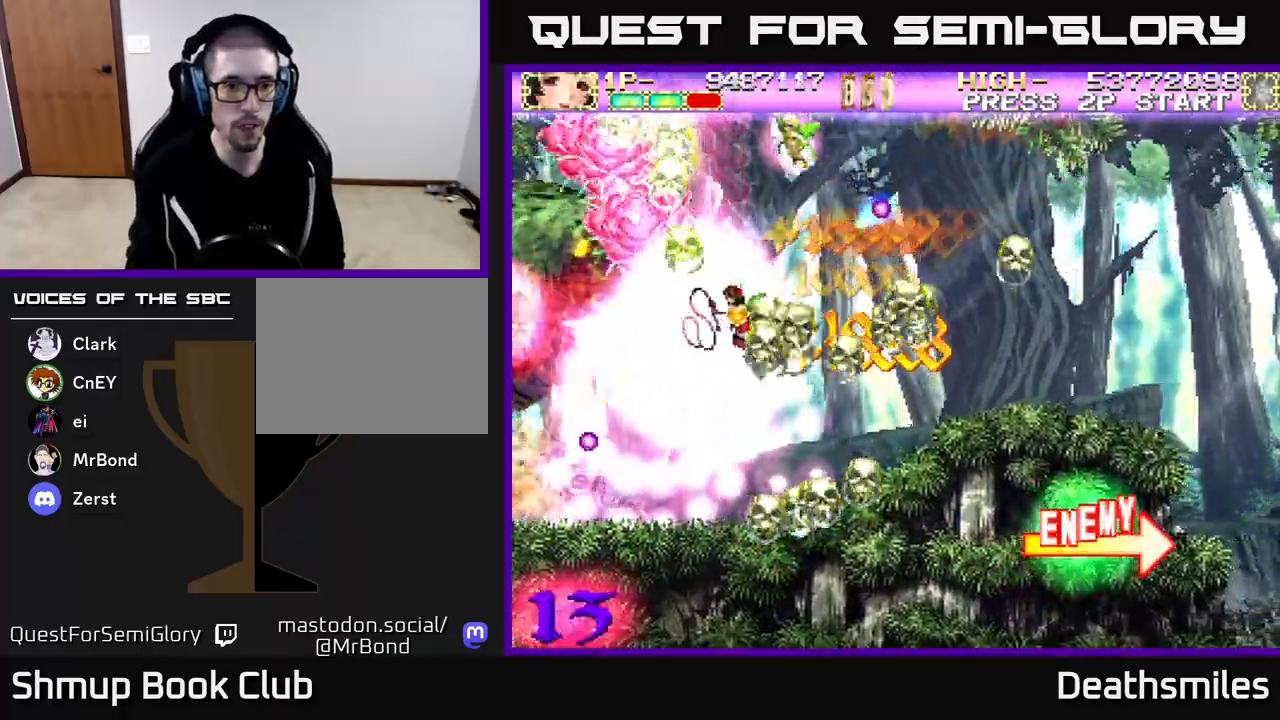
{"buttons": ["A", "DPAD_UP", "DPAD_LEFT"], "events": [[100, "DPAD_DOWN", "down"], [133, "DPAD_RIGHT", "up"], [167, "DPAD_DOWN", "up"], [200, "DPAD_LEFT", "down"], [233, "DPAD_UP", "down"], [317, "DPAD_LEFT", "up"], [417, "DPAD_LEFT", "down"]]}
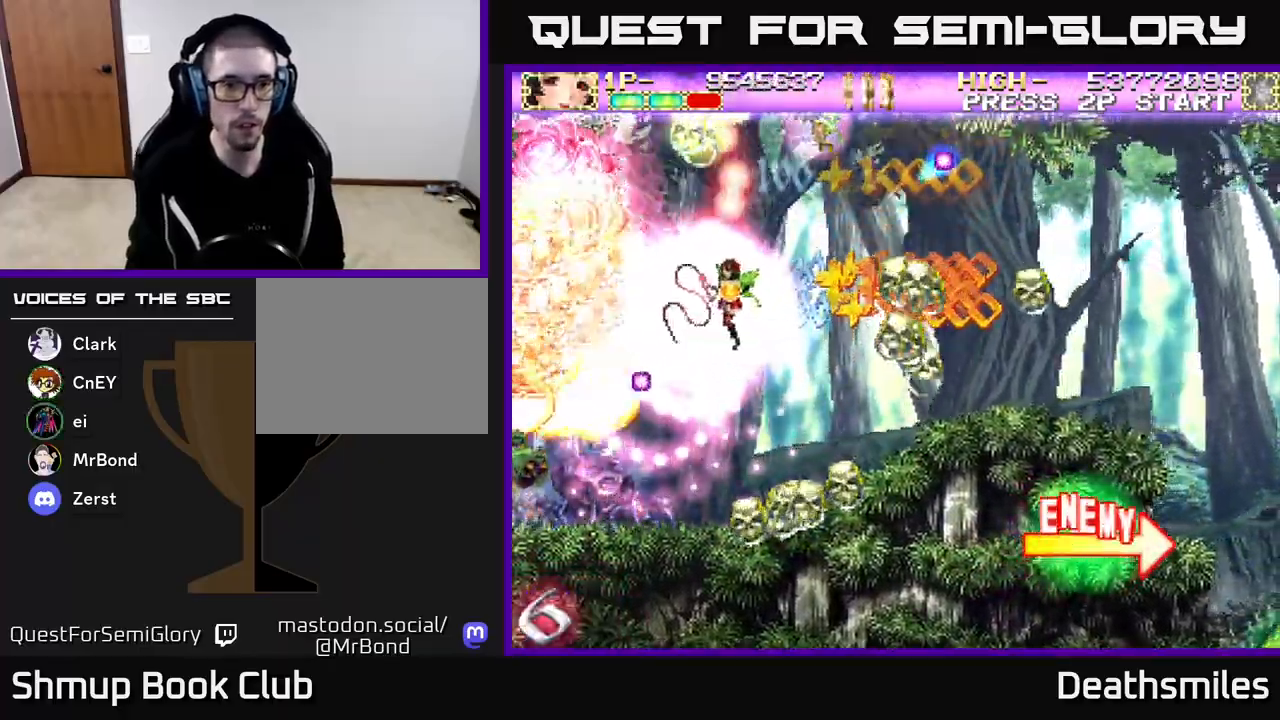
{"buttons": ["A", "DPAD_LEFT"], "events": [[33, "DPAD_UP", "up"]]}
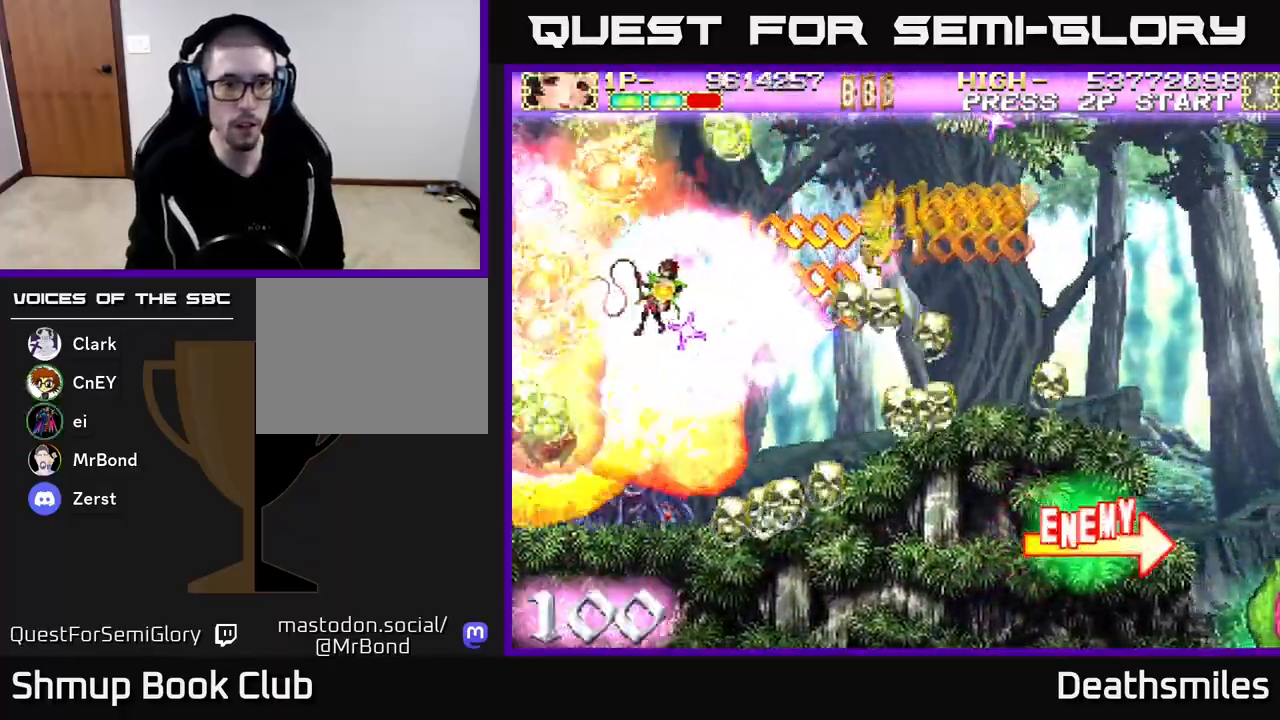
{"buttons": ["A", "DPAD_DOWN", "DPAD_RIGHT"], "events": [[83, "DPAD_DOWN", "down"], [167, "DPAD_LEFT", "up"], [317, "DPAD_RIGHT", "down"]]}
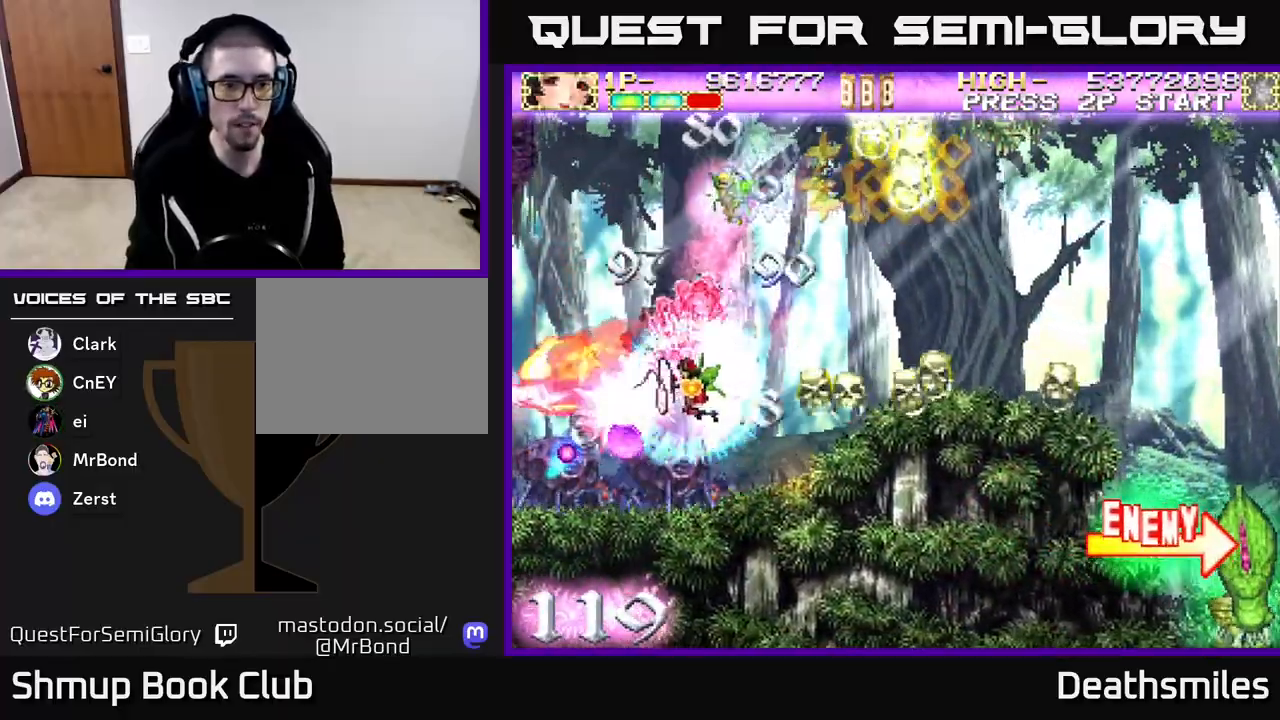
{"buttons": ["A"], "events": [[167, "DPAD_RIGHT", "up"], [200, "DPAD_DOWN", "up"], [200, "DPAD_LEFT", "down"], [333, "DPAD_LEFT", "up"], [367, "DPAD_RIGHT", "down"], [500, "DPAD_RIGHT", "up"]]}
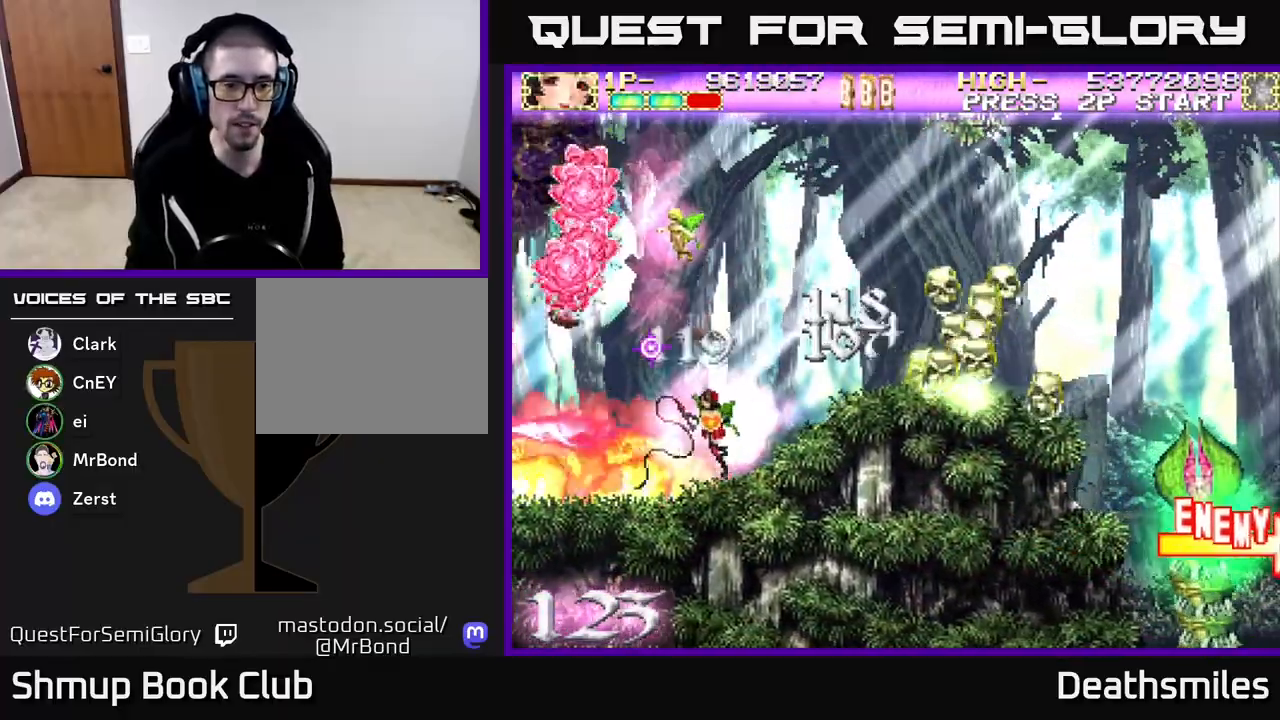
{"buttons": ["A", "DPAD_UP"], "events": [[33, "DPAD_LEFT", "down"], [133, "DPAD_UP", "down"], [217, "DPAD_LEFT", "up"], [300, "DPAD_RIGHT", "down"], [433, "DPAD_RIGHT", "up"]]}
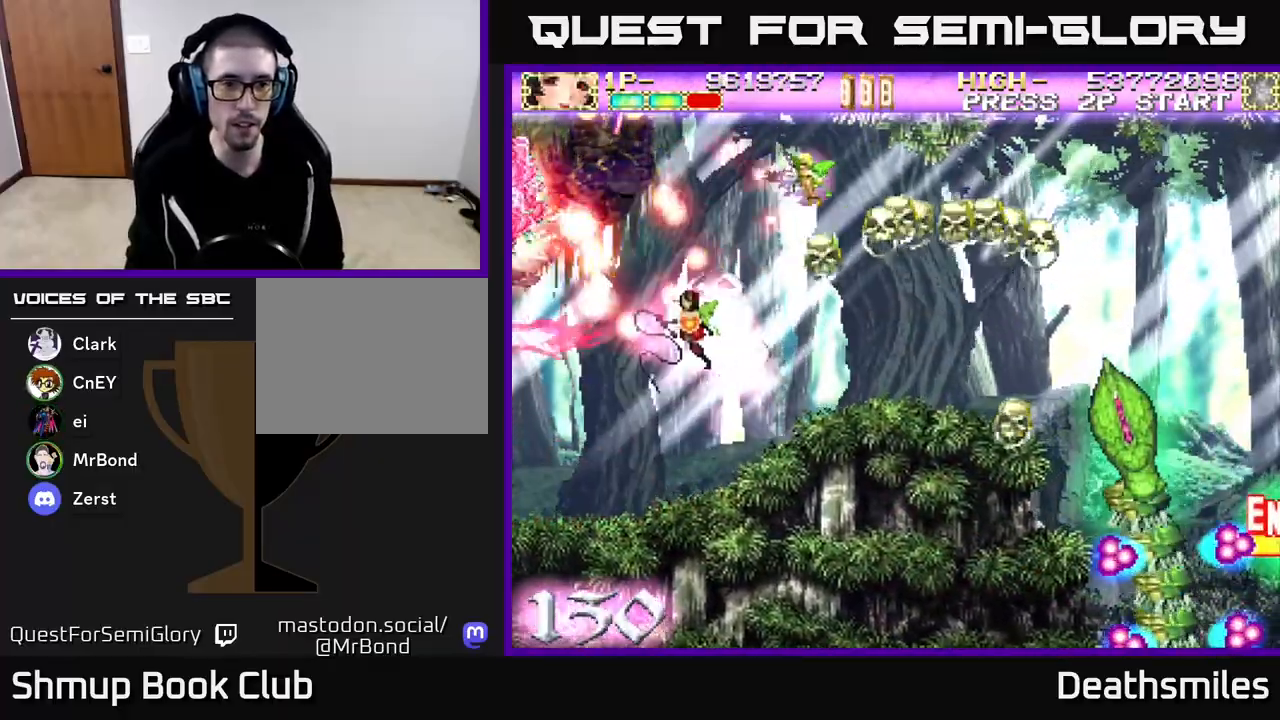
{"buttons": ["B", "DPAD_DOWN", "DPAD_RIGHT"], "events": [[133, "DPAD_LEFT", "down"], [200, "DPAD_LEFT", "up"], [300, "DPAD_RIGHT", "down"], [333, "DPAD_UP", "up"], [383, "DPAD_DOWN", "down"], [400, "A", "up"], [417, "B", "down"], [433, "DPAD_RIGHT", "up"], [467, "DPAD_RIGHT", "down"]]}
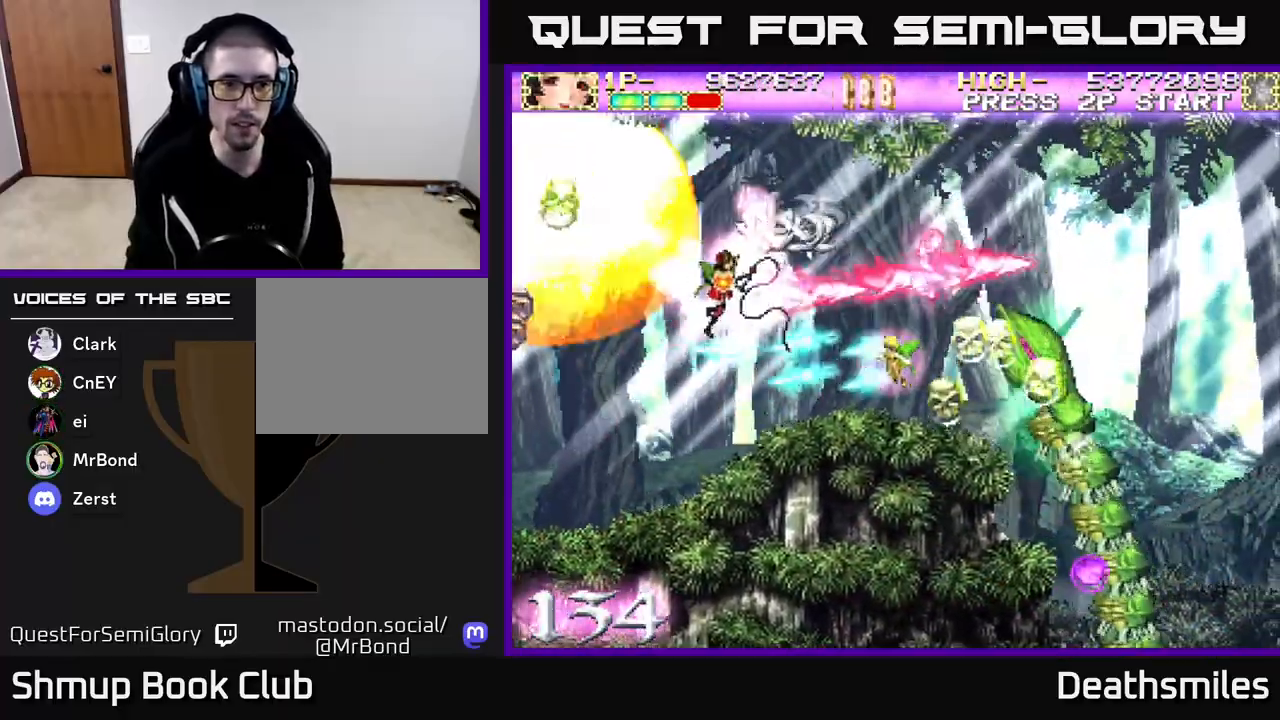
{"buttons": ["B", "DPAD_RIGHT"], "events": [[100, "DPAD_RIGHT", "up"], [283, "DPAD_LEFT", "down"], [300, "DPAD_DOWN", "up"], [350, "DPAD_LEFT", "up"], [350, "DPAD_UP", "down"], [383, "DPAD_UP", "up"], [400, "DPAD_RIGHT", "down"]]}
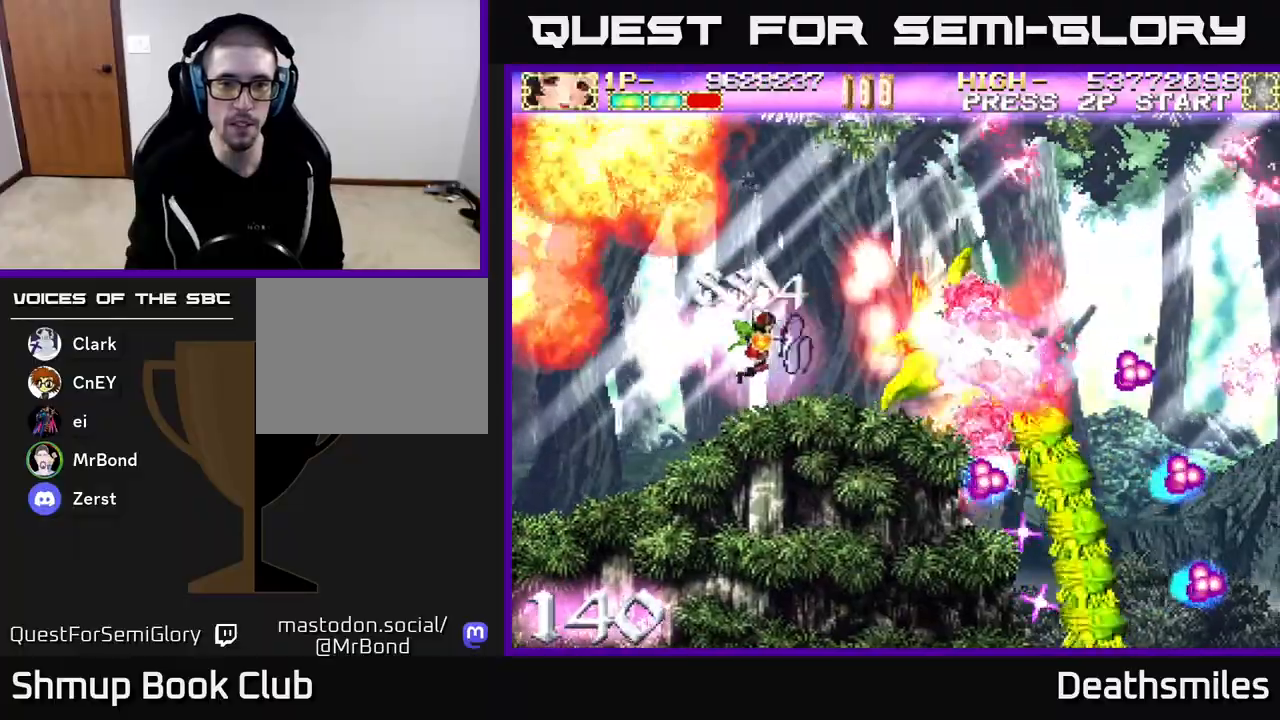
{"buttons": ["B", "DPAD_LEFT"], "events": [[267, "DPAD_RIGHT", "up"], [333, "DPAD_LEFT", "down"]]}
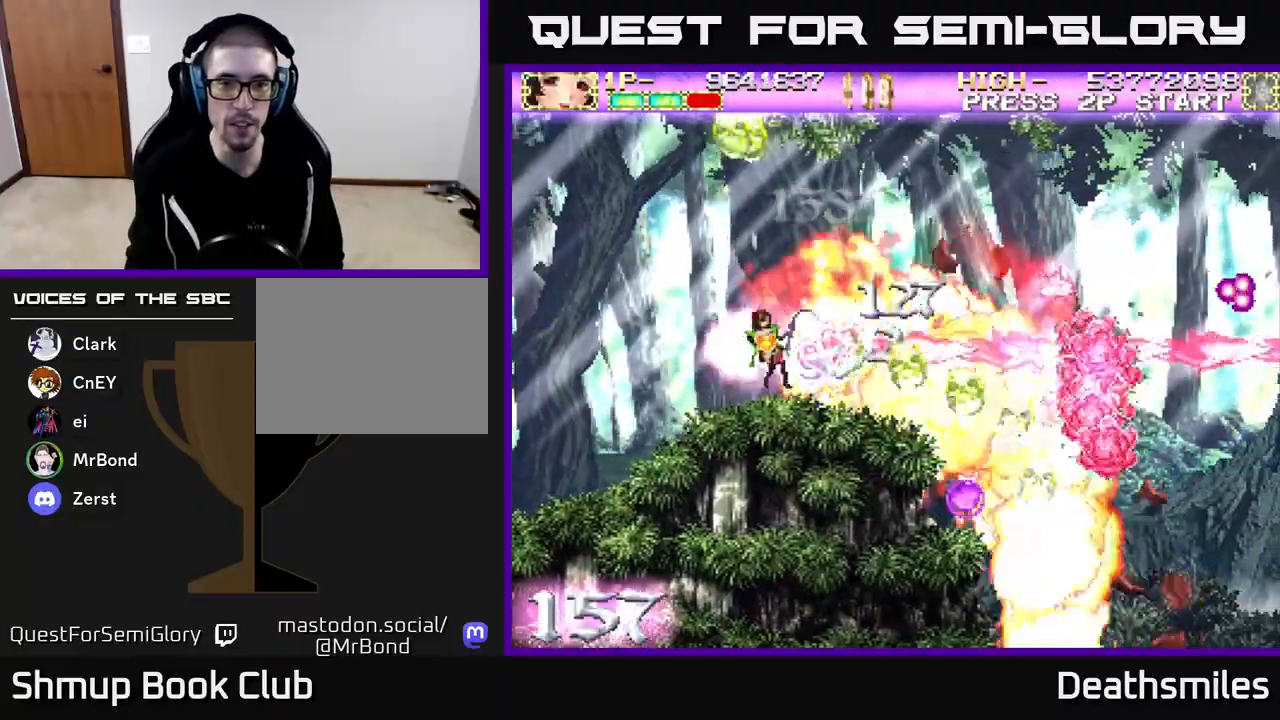
{"buttons": ["B", "DPAD_RIGHT"], "events": [[183, "DPAD_LEFT", "up"], [217, "DPAD_RIGHT", "down"]]}
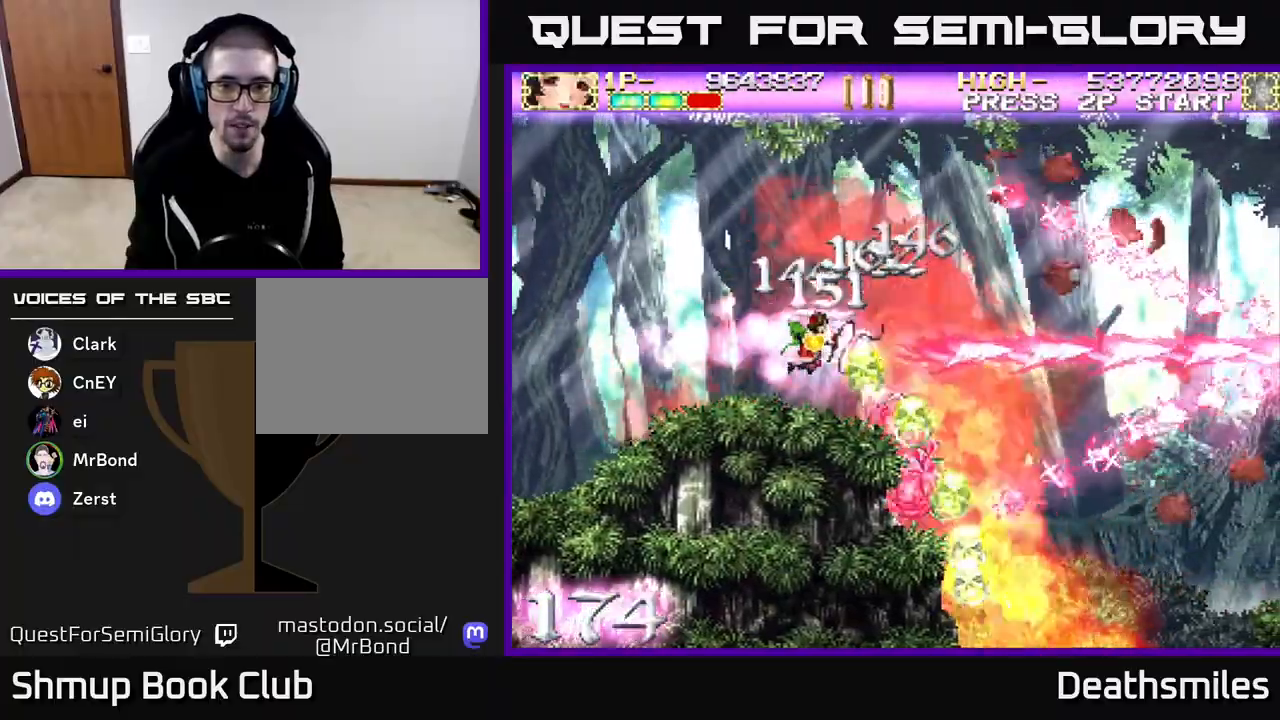
{"buttons": ["B", "DPAD_DOWN", "DPAD_RIGHT"], "events": [[183, "DPAD_DOWN", "down"]]}
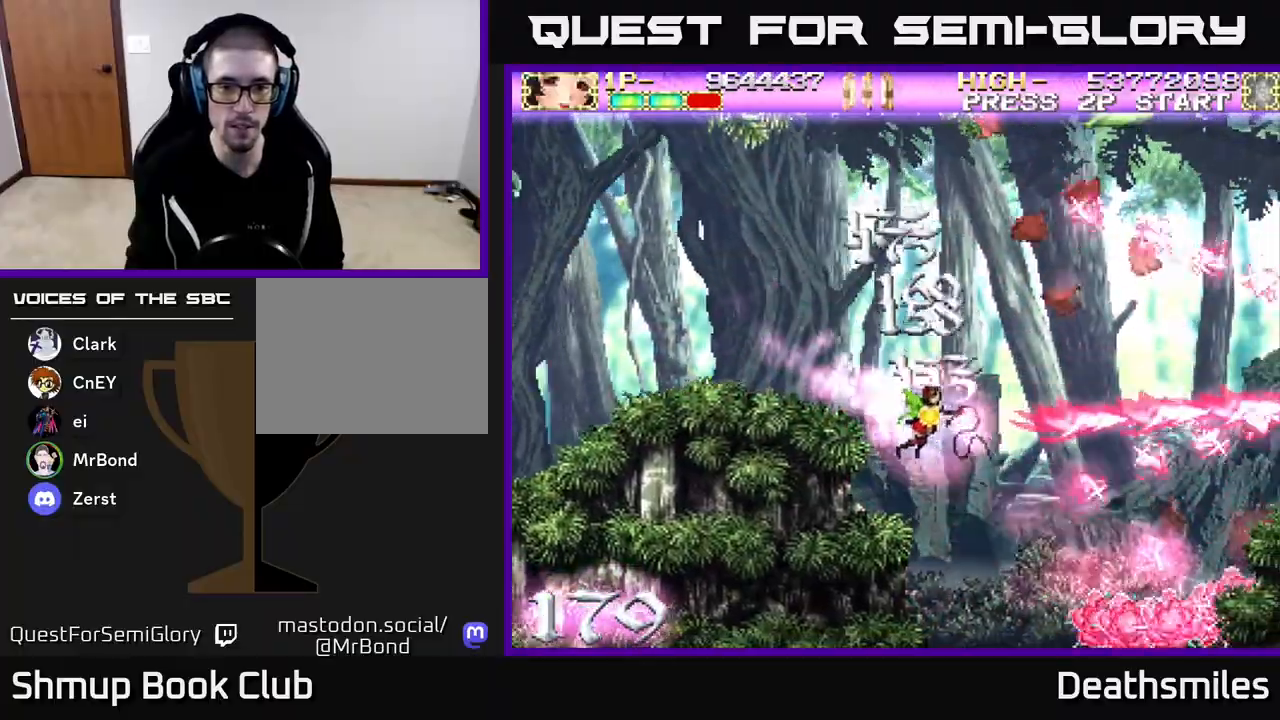
{"buttons": ["R2", "DPAD_UP", "DPAD_LEFT"], "events": [[83, "DPAD_DOWN", "up"], [83, "DPAD_RIGHT", "up"], [133, "DPAD_UP", "down"], [150, "DPAD_LEFT", "down"], [267, "R2", "down"], [300, "B", "up"]]}
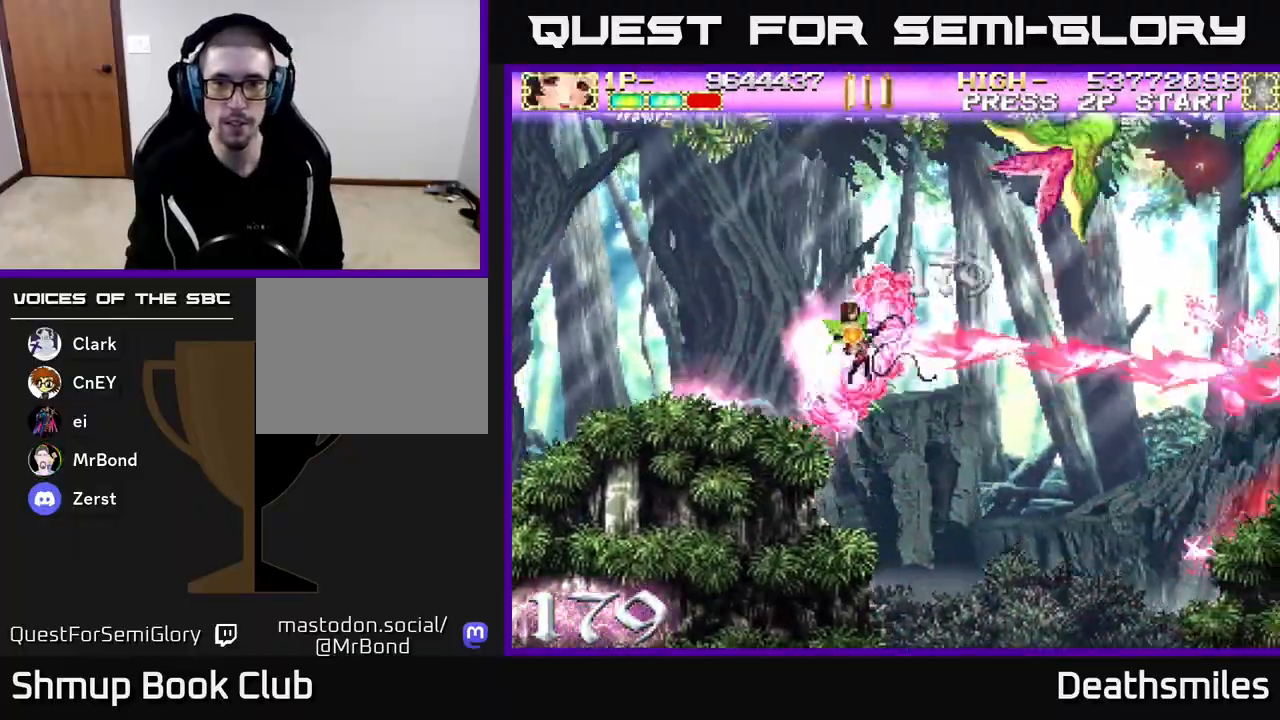
{"buttons": ["B"], "events": [[233, "DPAD_LEFT", "up"], [333, "B", "down"], [383, "DPAD_UP", "up"], [383, "R2", "up"]]}
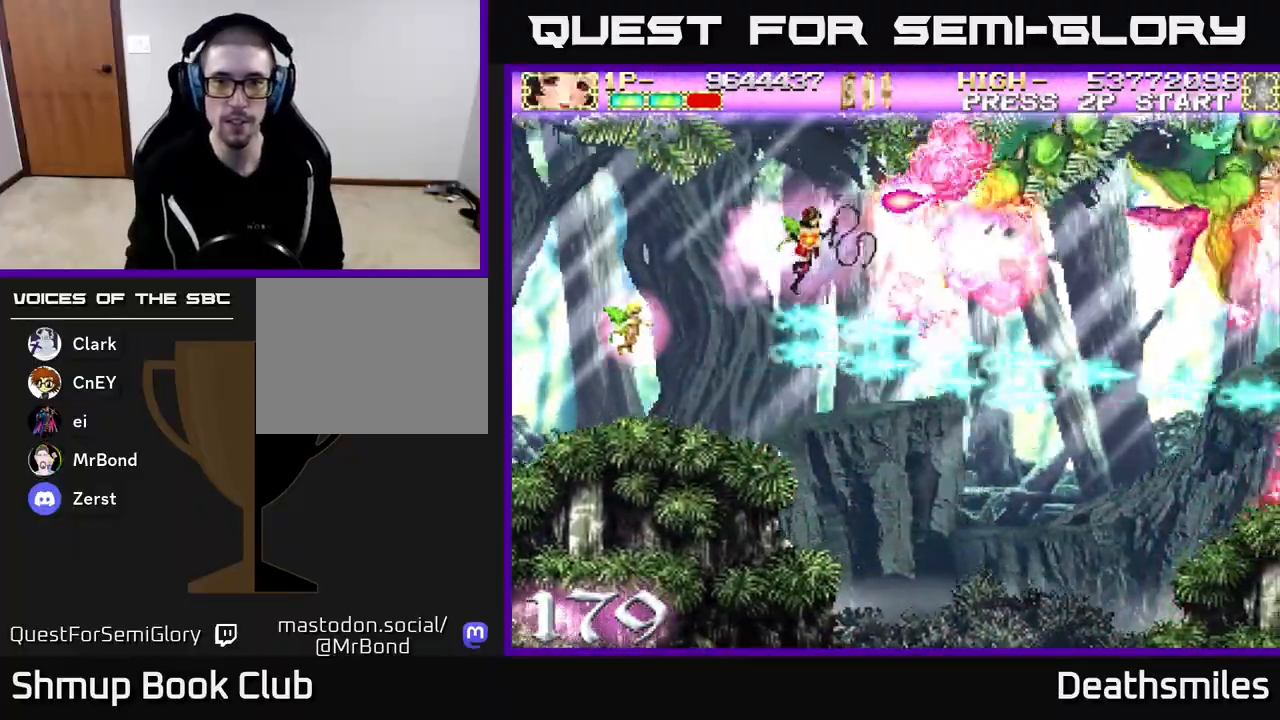
{"buttons": ["B"], "events": [[250, "DPAD_LEFT", "down"], [267, "DPAD_DOWN", "down"], [333, "DPAD_LEFT", "up"], [450, "DPAD_DOWN", "up"]]}
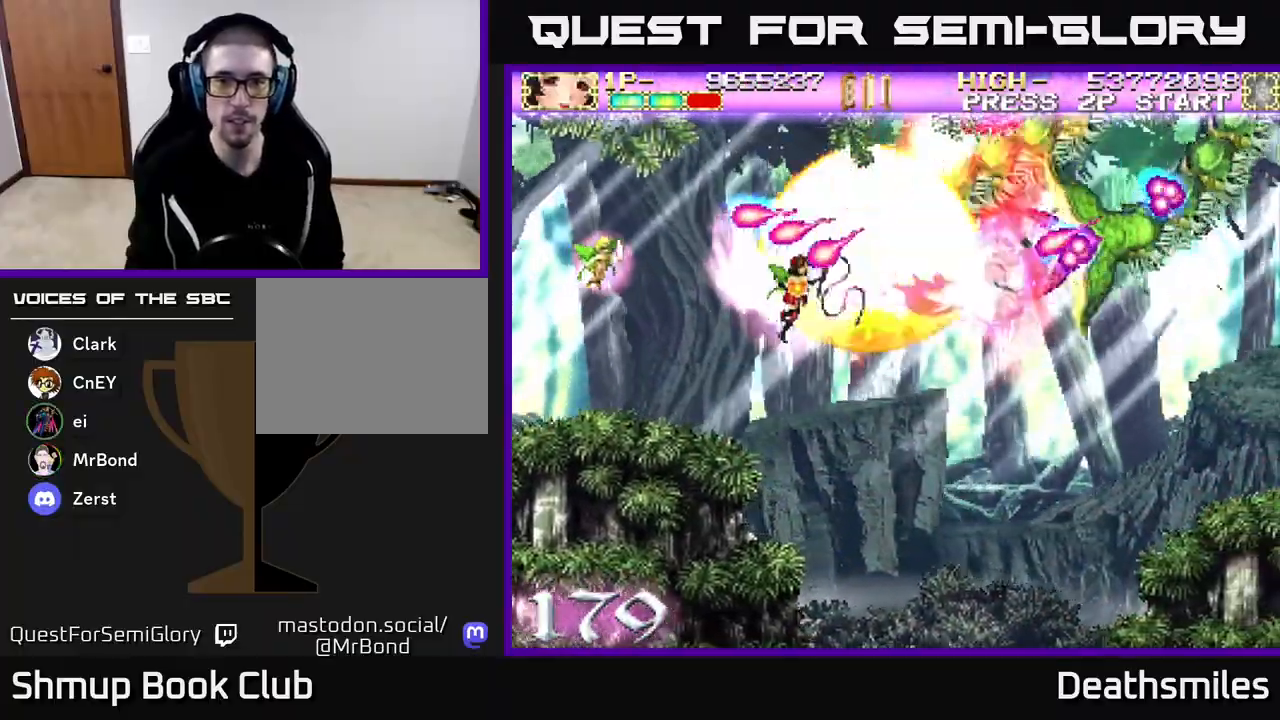
{"buttons": ["B", "DPAD_LEFT"], "events": [[50, "DPAD_DOWN", "down"], [317, "DPAD_DOWN", "up"], [433, "DPAD_LEFT", "down"]]}